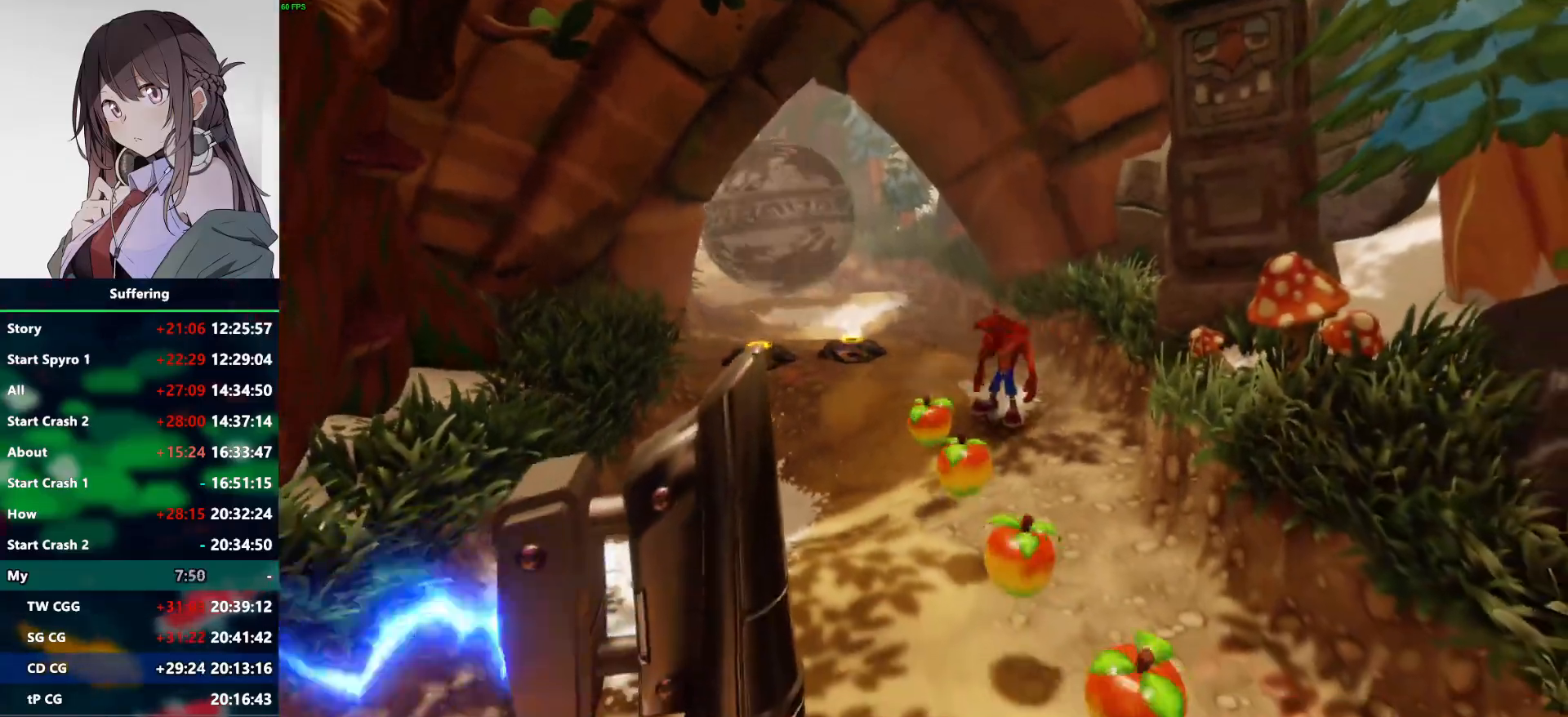
Gameplay with a controller (PlayStation layout); each line is a JSON object with the inputs held at the frame after it (dt_ms = milliseconds from this image to that frame). "events" lists button and stick changes between this image and that frame as [ms after this image, input, new state], when the widget could be followed in between.
{"dt_ms": 500, "buttons": [], "left_stick": "down", "right_stick": "center", "events": [[267, "R1", "down"], [433, "R1", "up"]]}
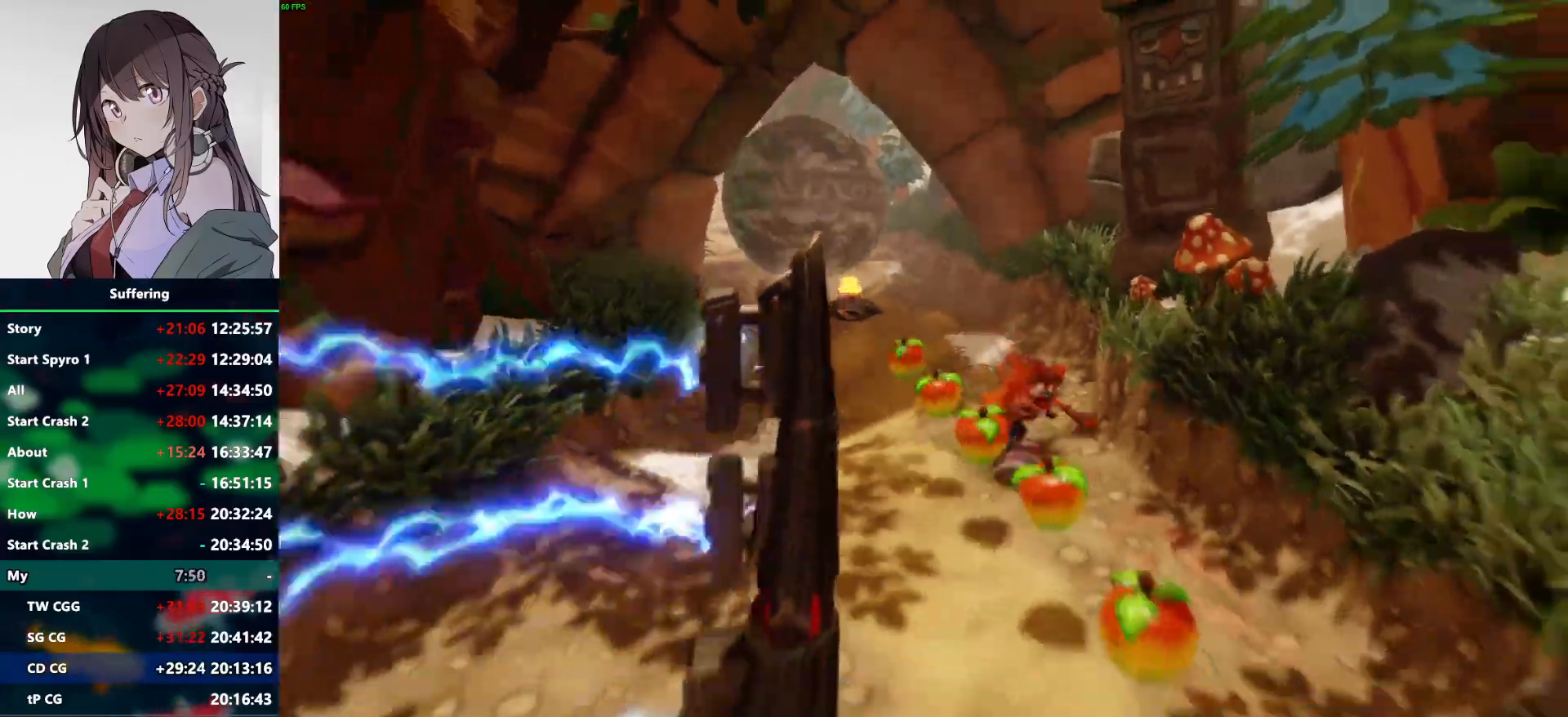
{"dt_ms": 500, "buttons": [], "left_stick": "down", "right_stick": "center", "events": [[17, "SQUARE", "down"], [150, "SQUARE", "up"]]}
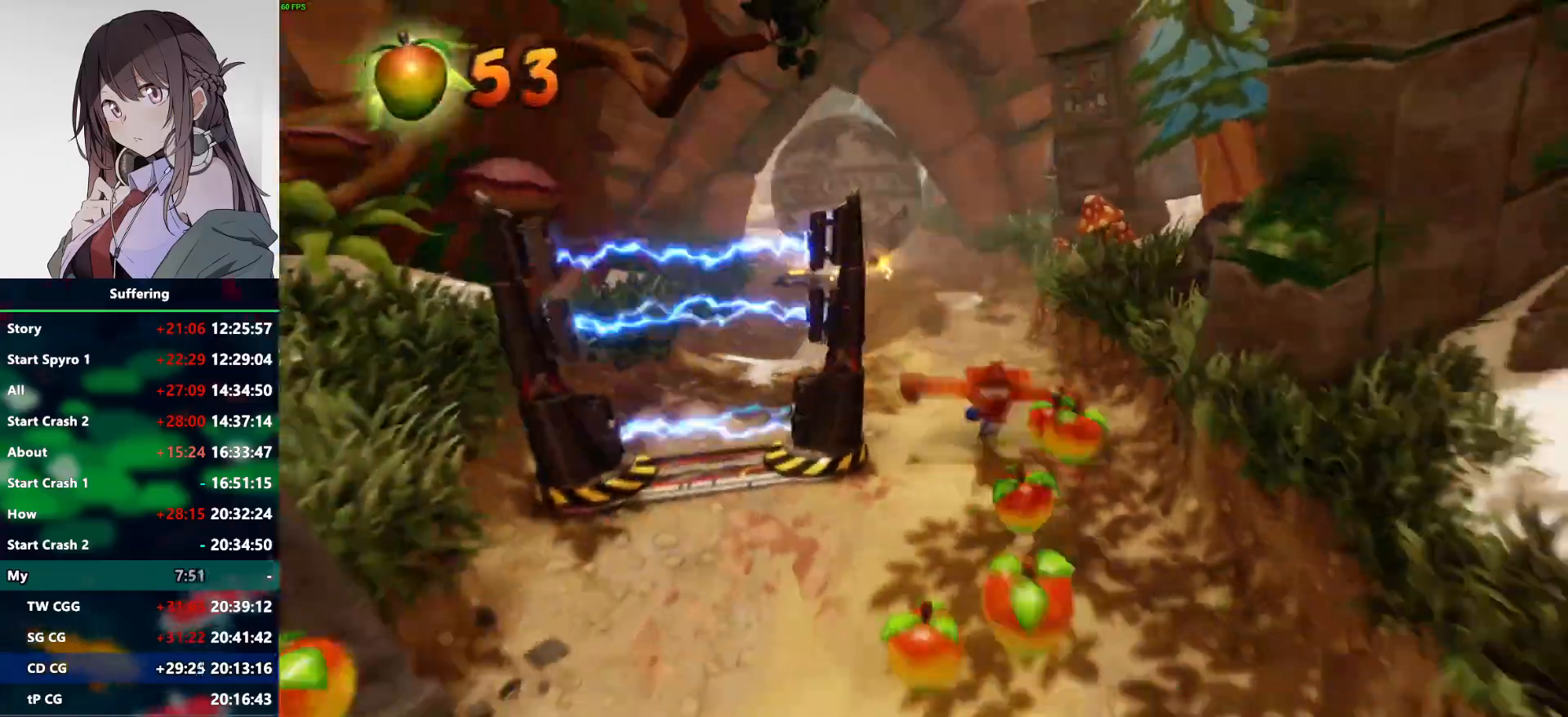
{"dt_ms": 500, "buttons": ["SQUARE"], "left_stick": "down-left", "right_stick": "center"}
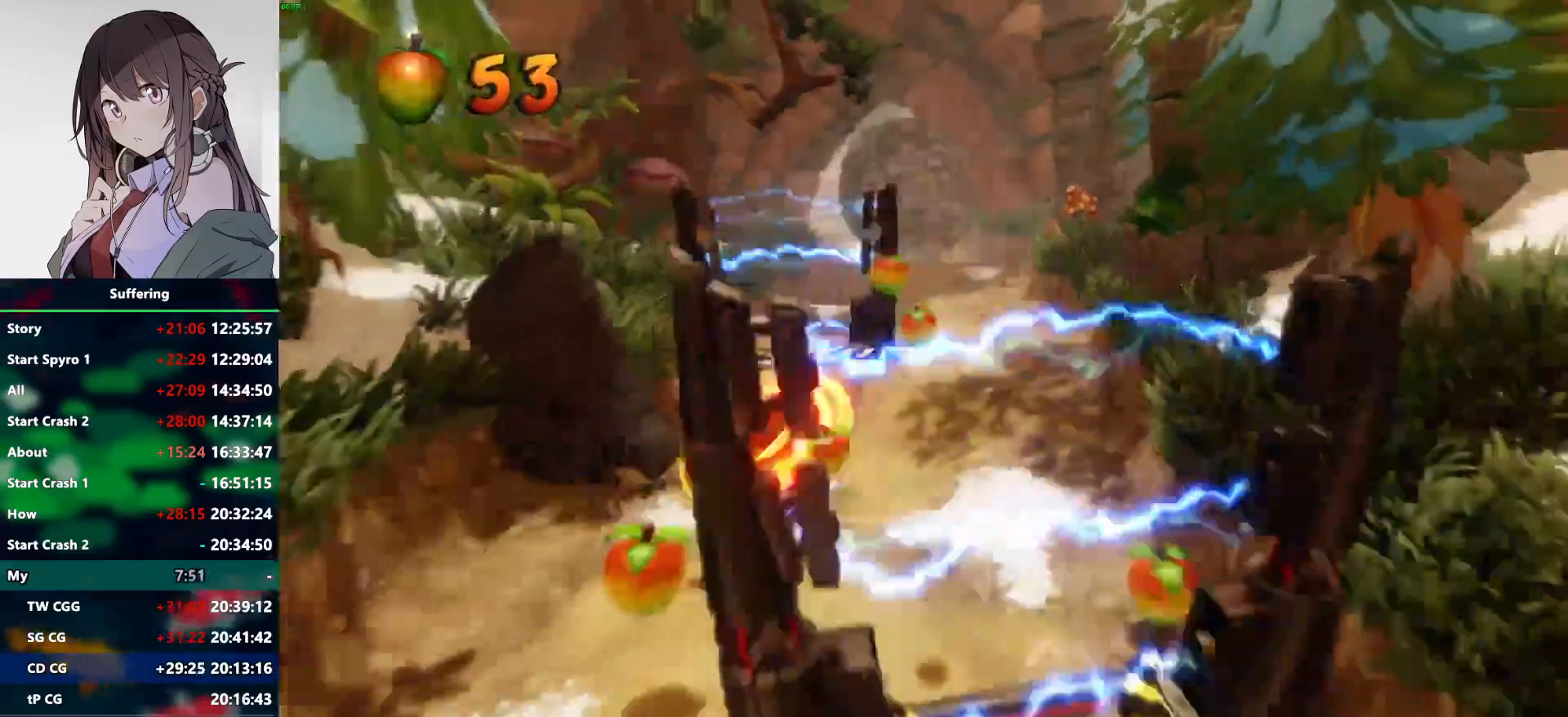
{"dt_ms": 500, "buttons": [], "left_stick": "down", "right_stick": "center", "events": [[33, "SQUARE", "up"], [317, "left_stick", "down"]]}
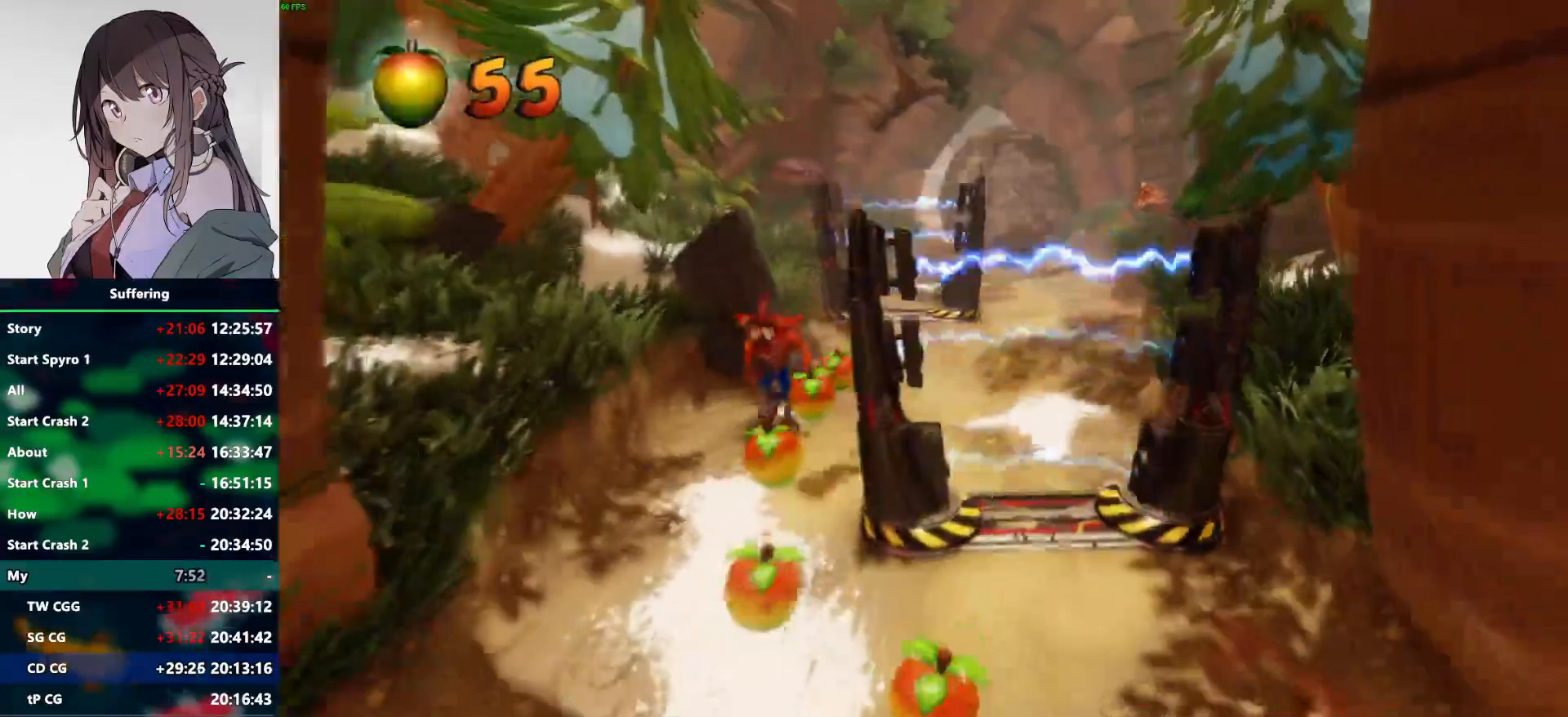
{"dt_ms": 500, "buttons": [], "left_stick": "down-right", "right_stick": "center", "events": [[33, "R1", "down"], [217, "R1", "up"], [250, "SQUARE", "down"], [283, "left_stick", "down-right"], [367, "SQUARE", "up"]]}
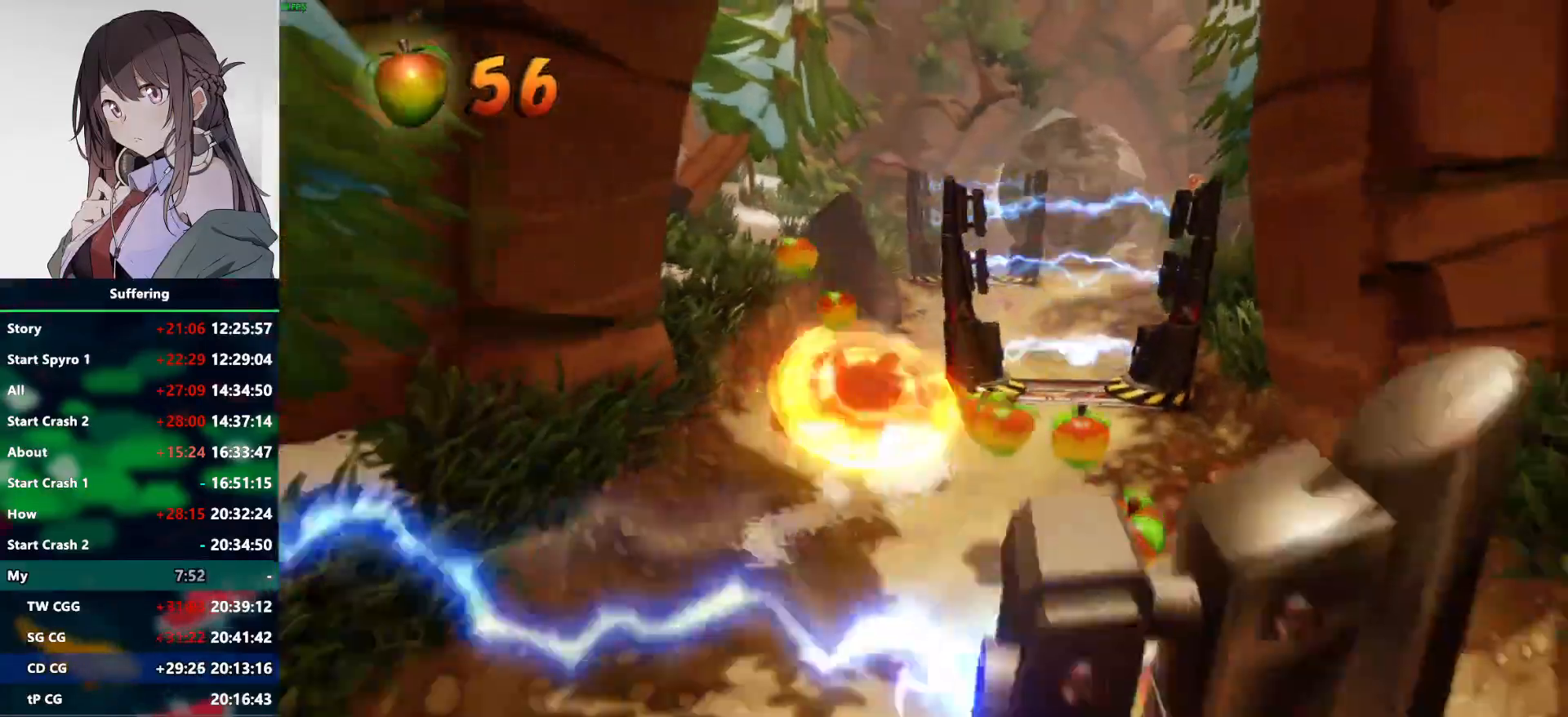
{"dt_ms": 500, "buttons": [], "left_stick": "down-right", "right_stick": "center", "events": []}
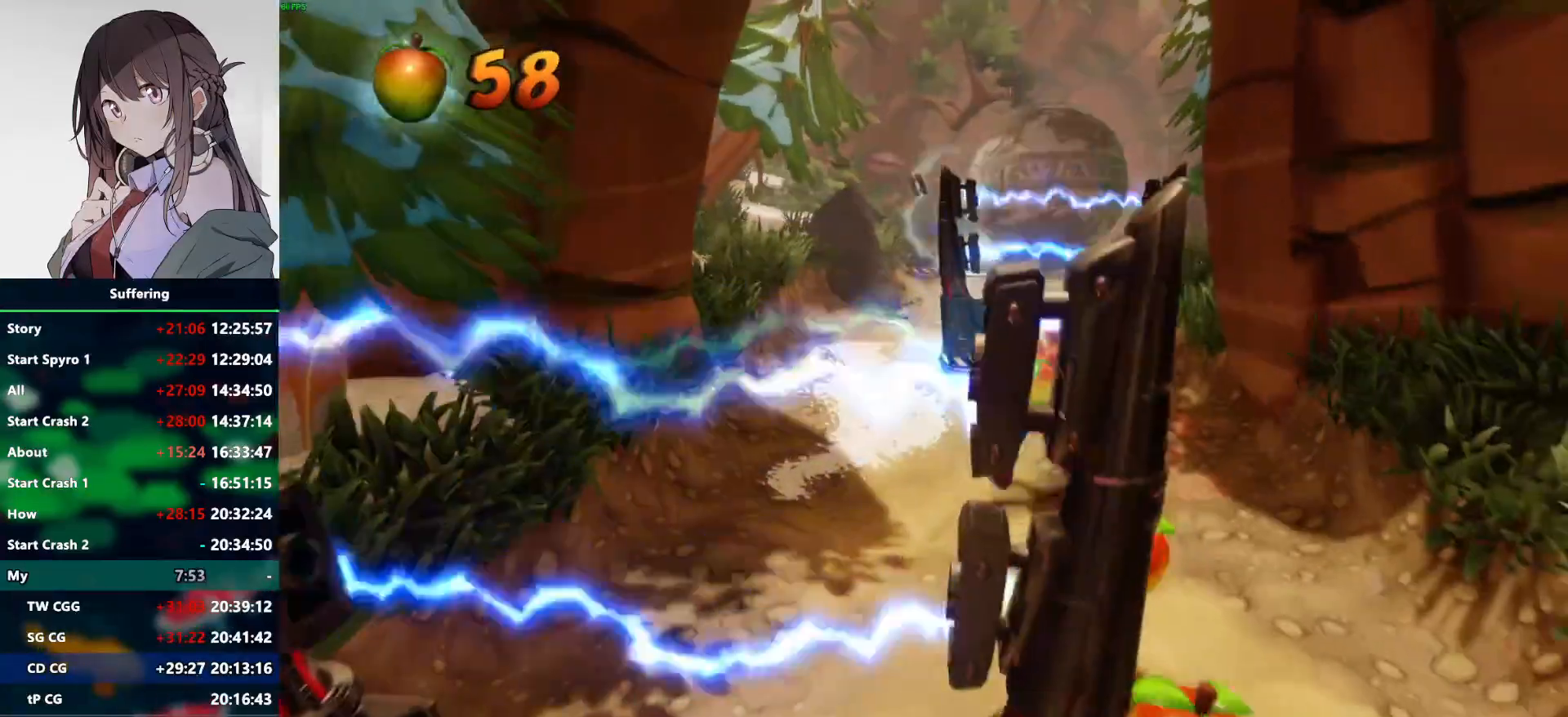
{"dt_ms": 500, "buttons": [], "left_stick": "down", "right_stick": "center", "events": [[367, "R1", "down"], [417, "left_stick", "down"], [500, "R1", "up"]]}
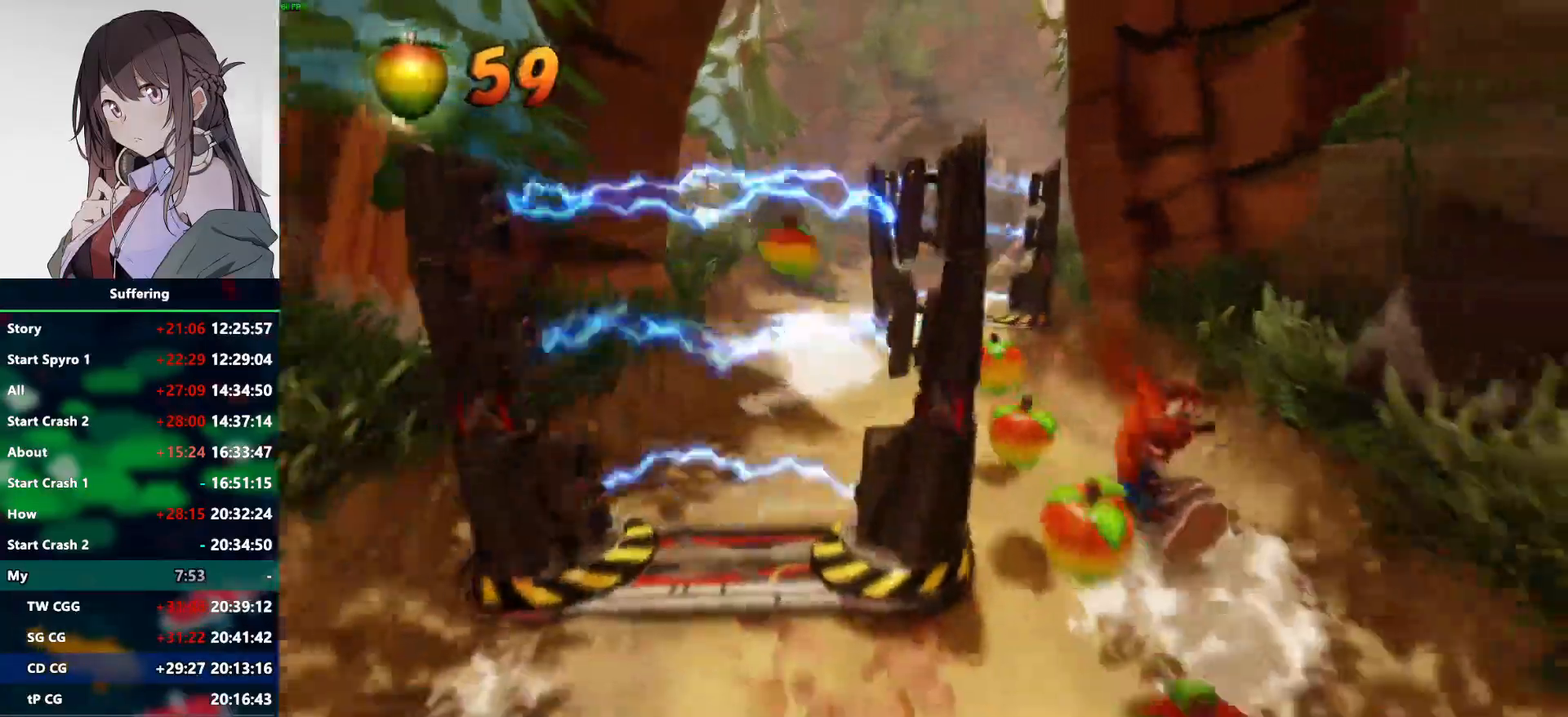
{"dt_ms": 500, "buttons": [], "left_stick": "down-left", "right_stick": "center", "events": [[100, "SQUARE", "down"], [233, "left_stick", "down-left"], [250, "SQUARE", "up"]]}
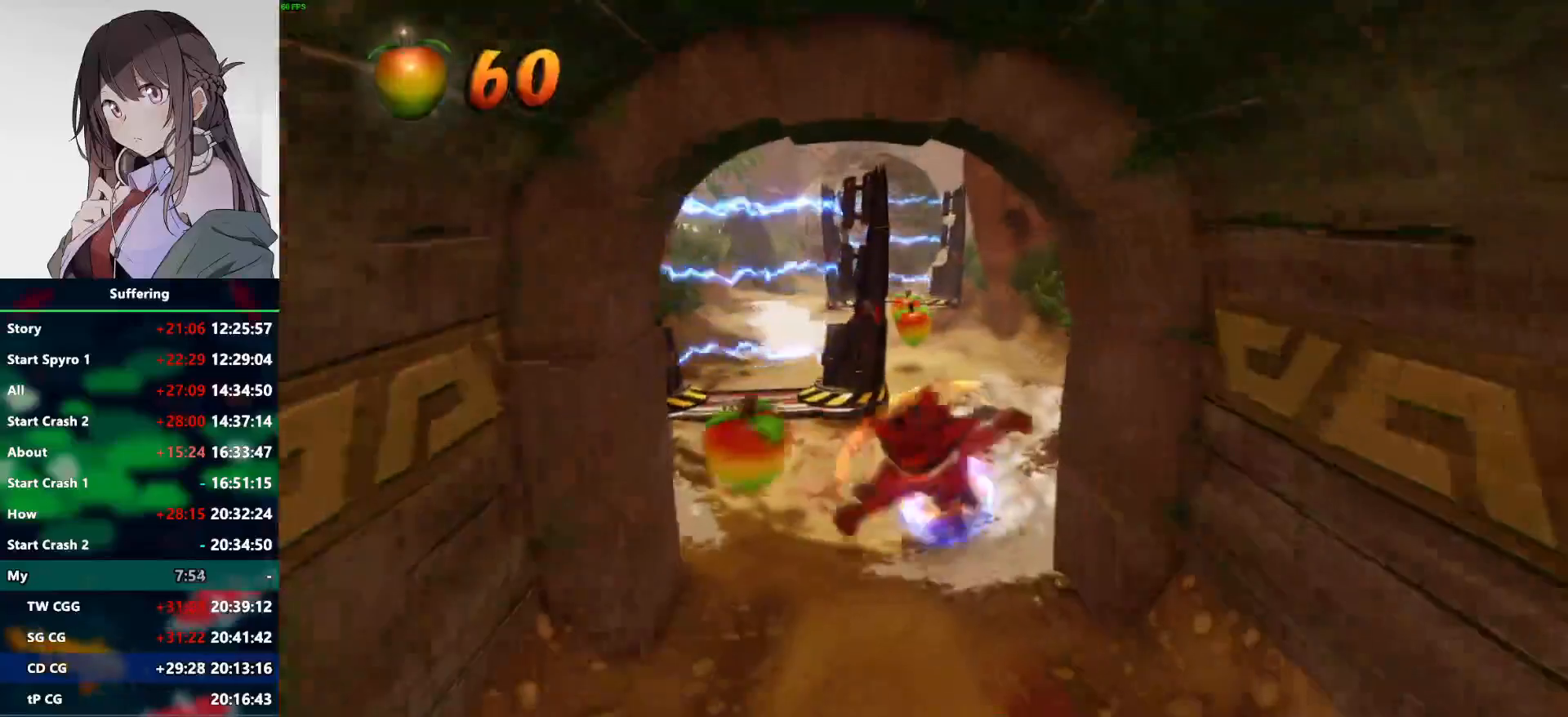
{"dt_ms": 500, "buttons": ["SQUARE"], "left_stick": "down", "right_stick": "center", "events": [[150, "left_stick", "down"], [250, "R1", "down"], [350, "R1", "up"], [467, "SQUARE", "down"]]}
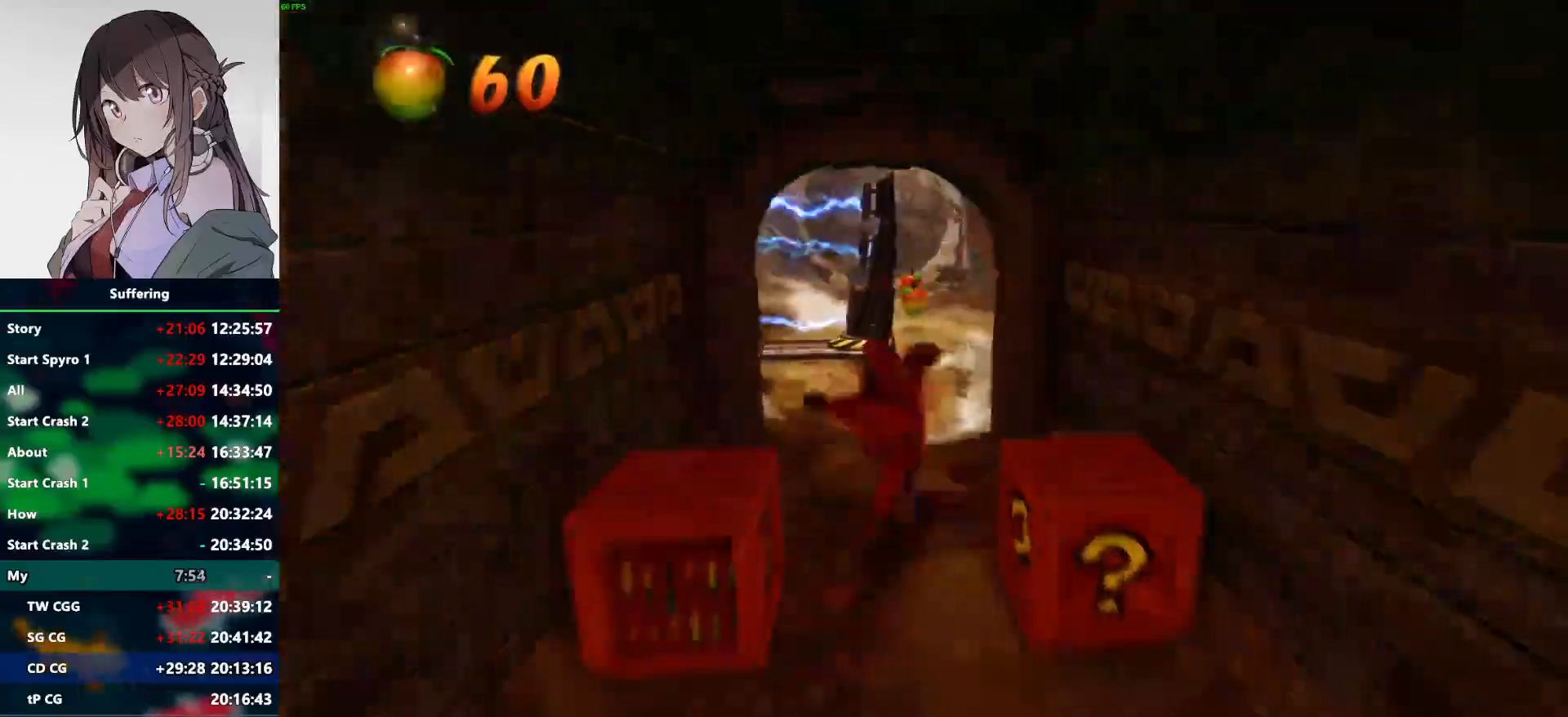
{"dt_ms": 500, "buttons": ["R1"], "left_stick": "down", "right_stick": "center", "events": [[150, "SQUARE", "up"], [450, "R1", "down"]]}
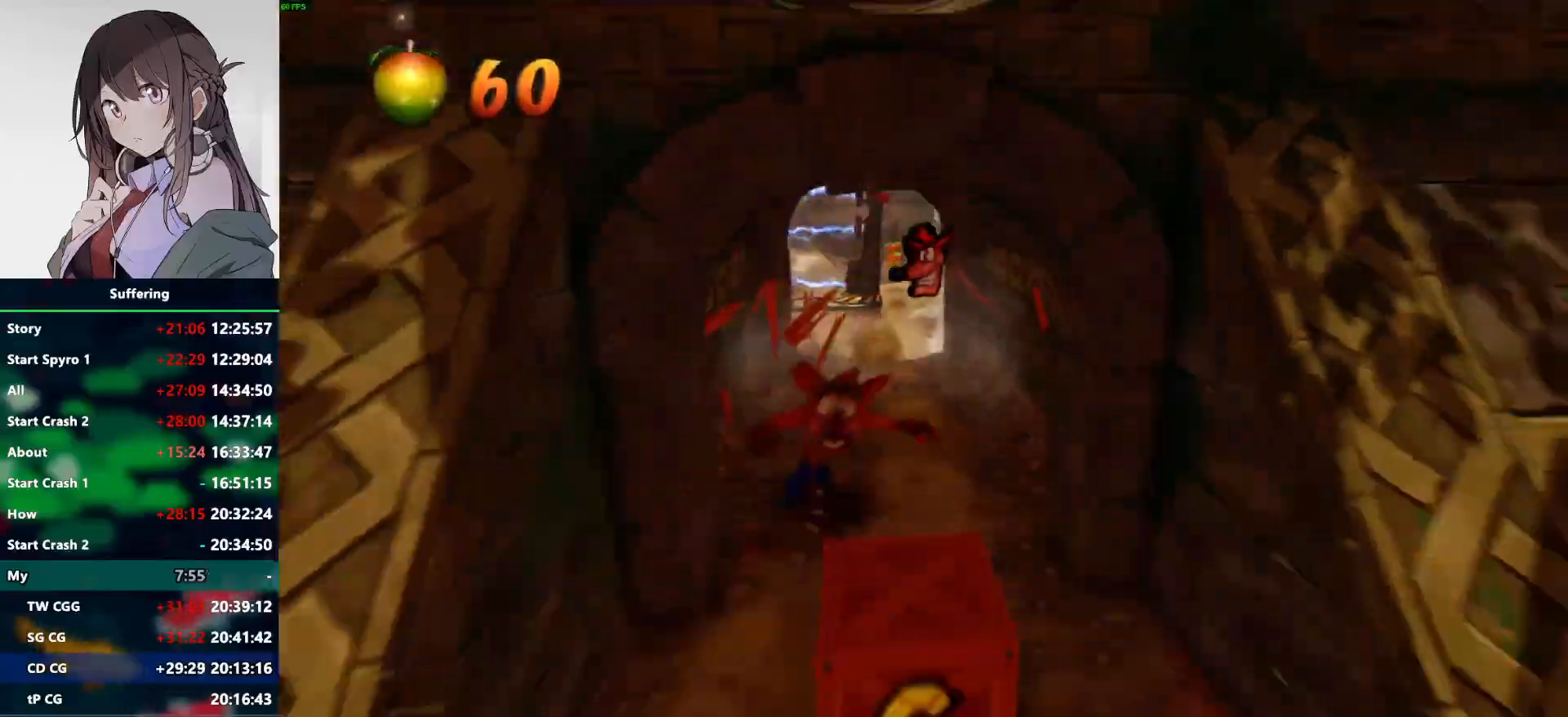
{"dt_ms": 500, "buttons": [], "left_stick": "down", "right_stick": "center"}
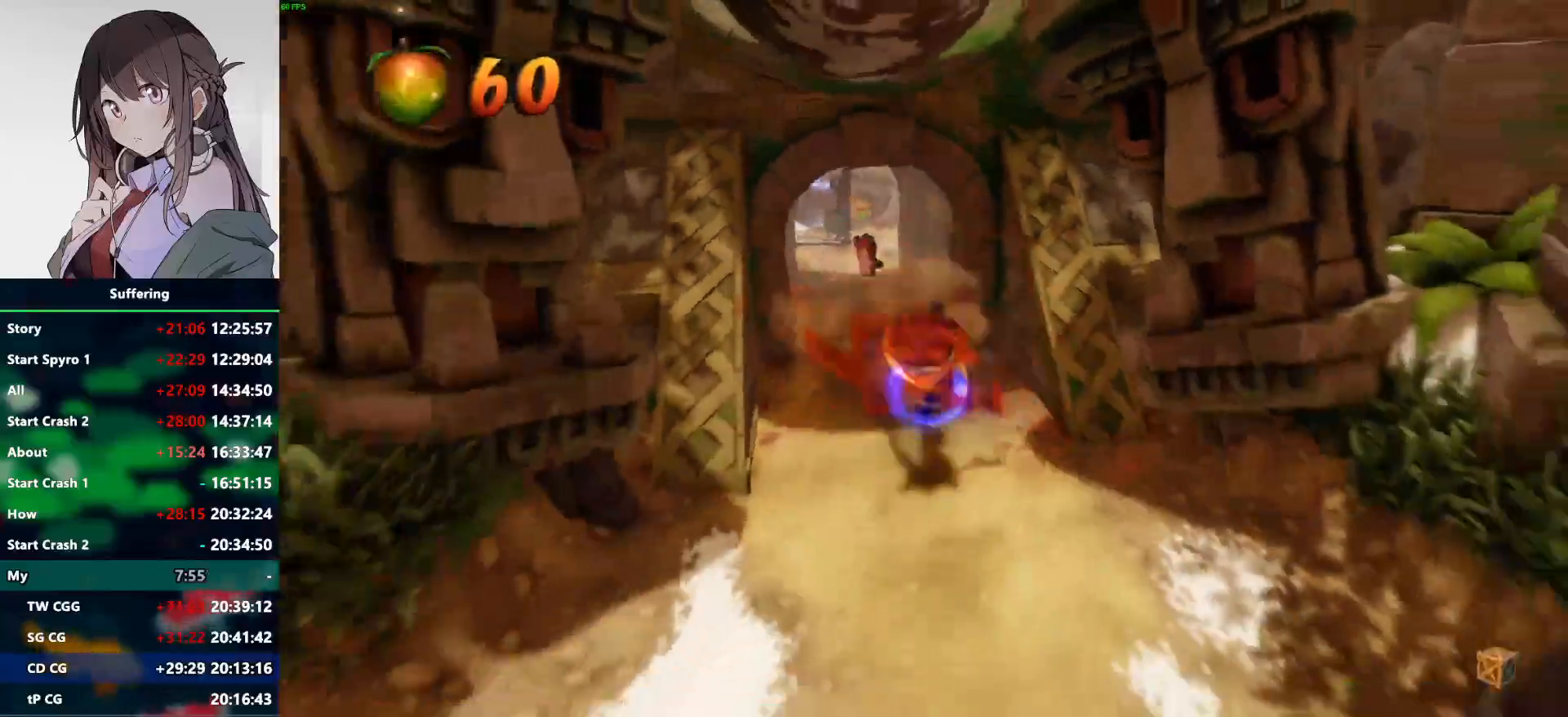
{"dt_ms": 500, "buttons": [], "left_stick": "down", "right_stick": "center", "events": [[367, "R1", "down"], [500, "R1", "up"]]}
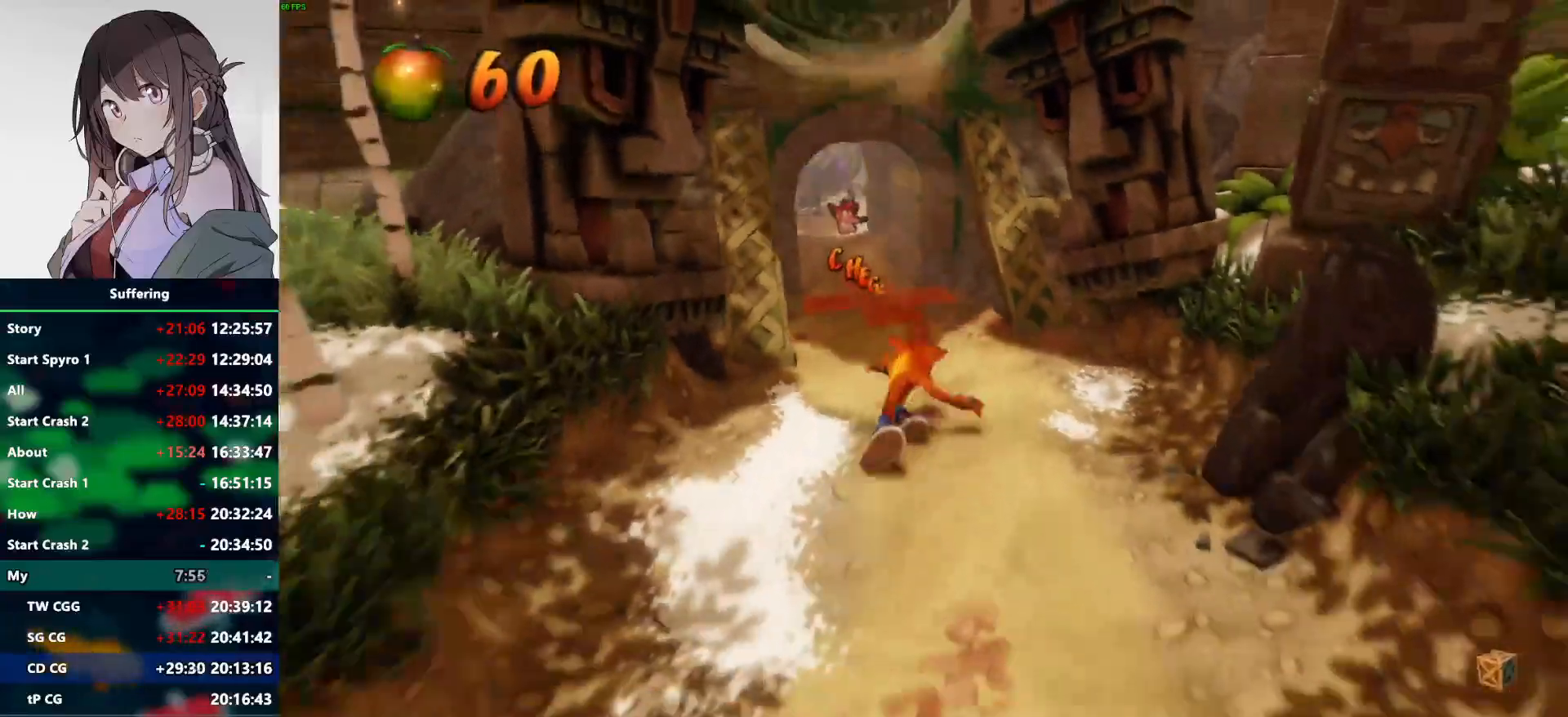
{"dt_ms": 500, "buttons": [], "left_stick": "down", "right_stick": "center", "events": [[67, "SQUARE", "down"], [183, "SQUARE", "up"]]}
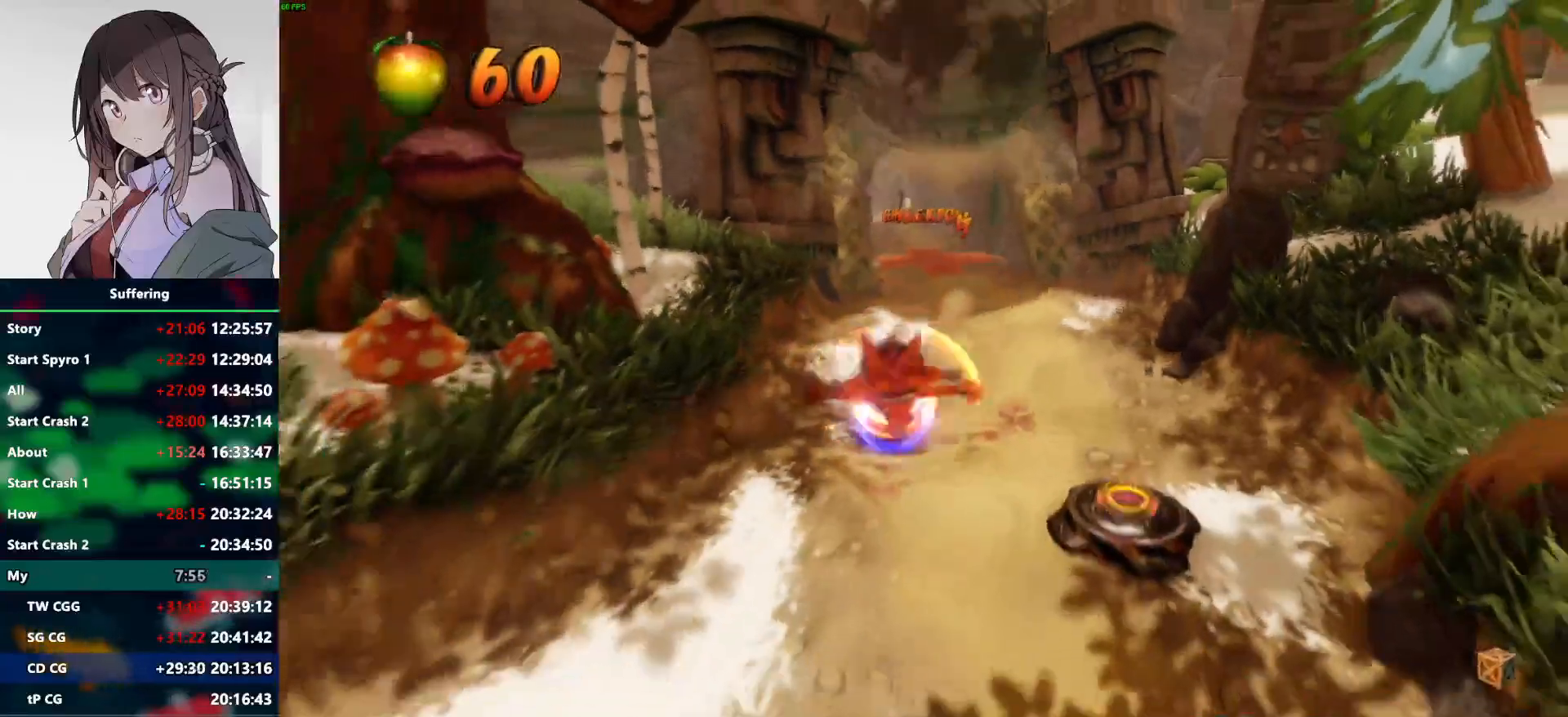
{"dt_ms": 500, "buttons": ["CROSS", "R1"], "left_stick": "down", "right_stick": "center", "events": [[217, "R1", "down"], [467, "CROSS", "down"]]}
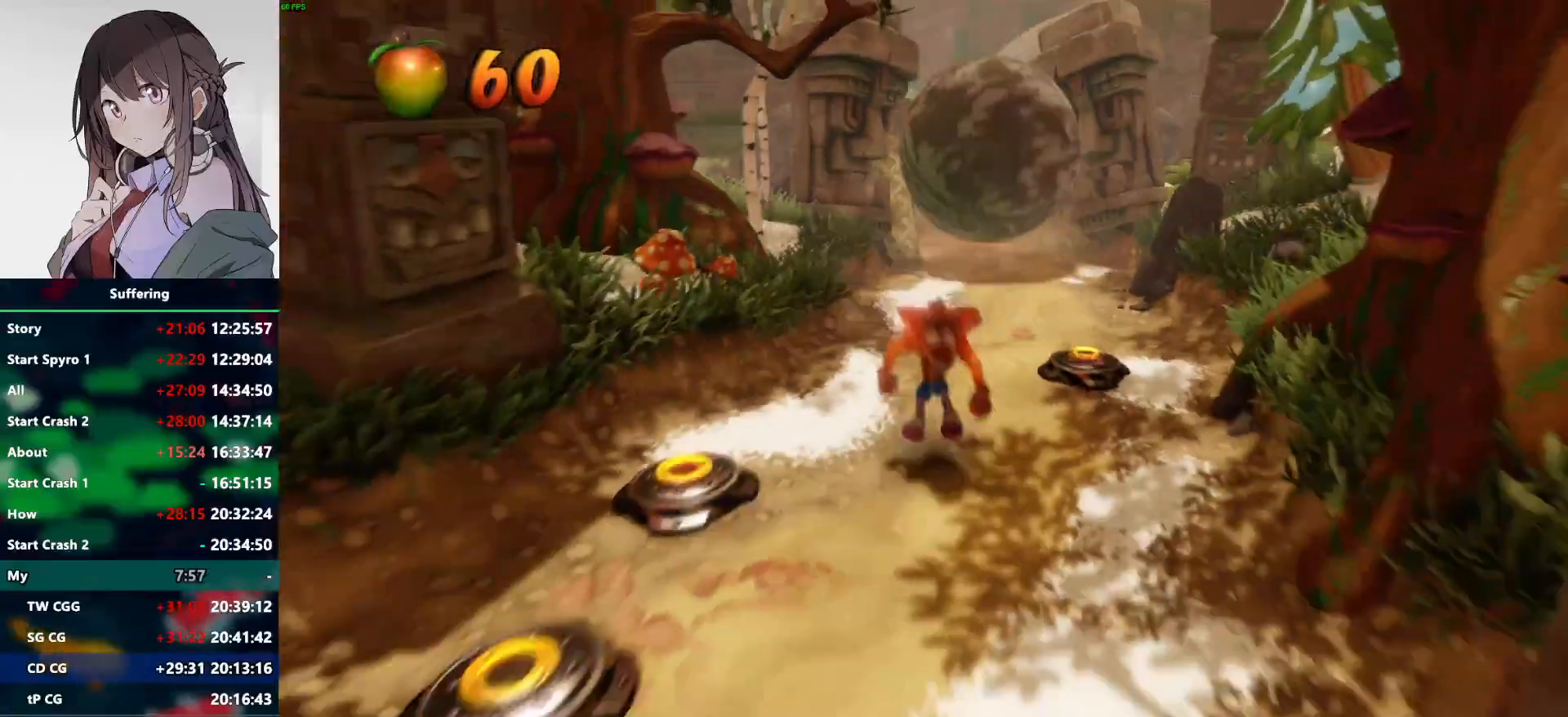
{"dt_ms": 1000, "buttons": [], "left_stick": "down", "right_stick": "center"}
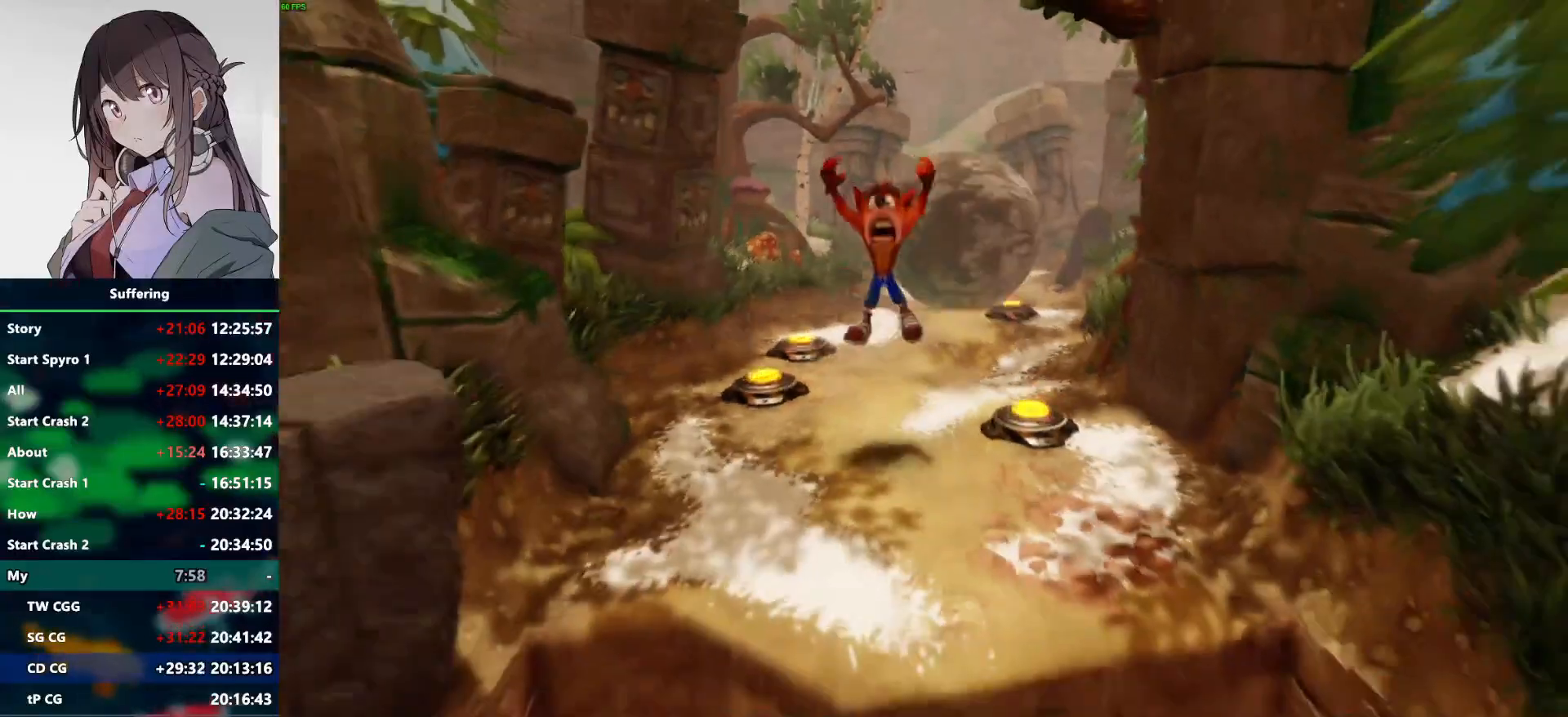
{"dt_ms": 500, "buttons": ["CROSS", "R1"], "left_stick": "down", "right_stick": "center", "events": [[350, "R1", "down"], [450, "CROSS", "down"]]}
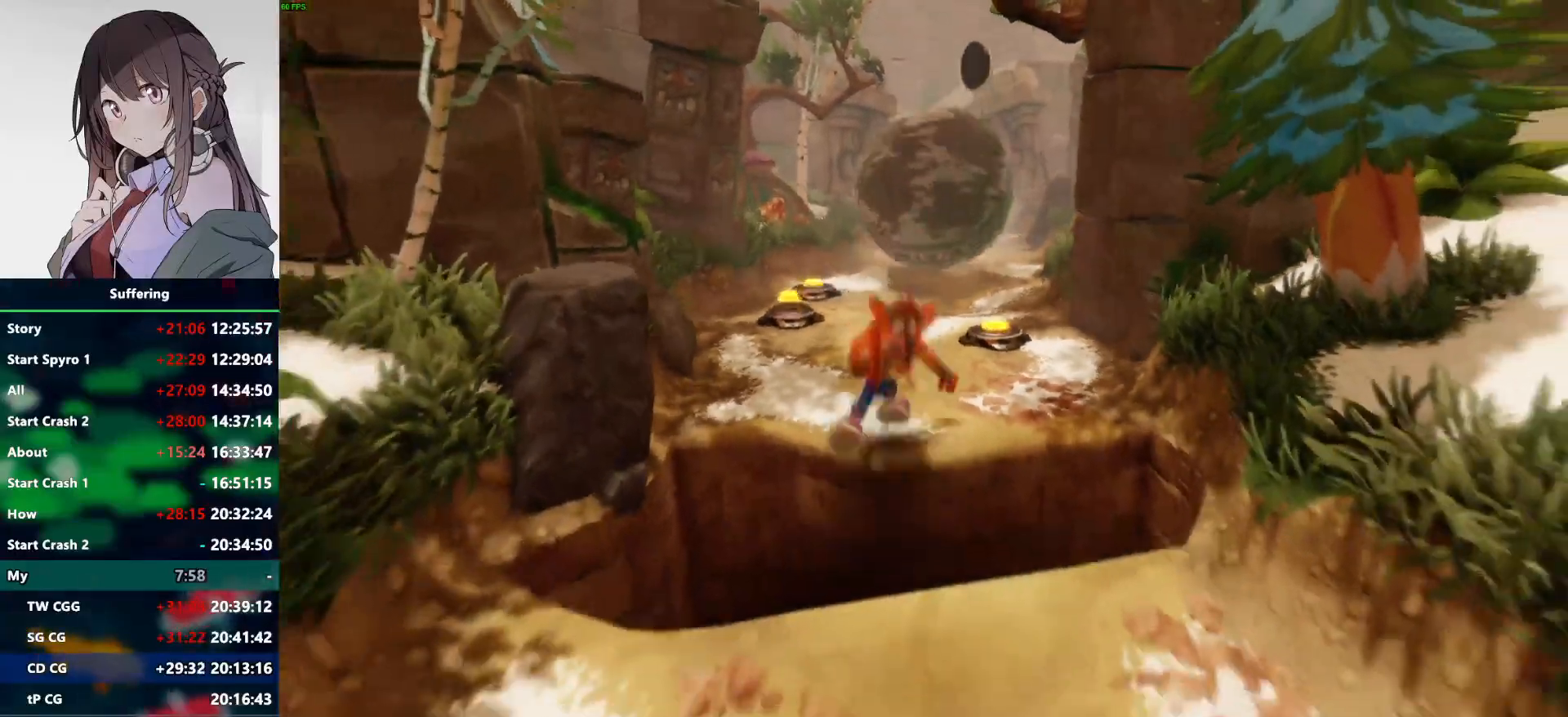
{"dt_ms": 500, "buttons": [], "left_stick": "down", "right_stick": "center", "events": [[100, "CROSS", "up"], [117, "R1", "up"]]}
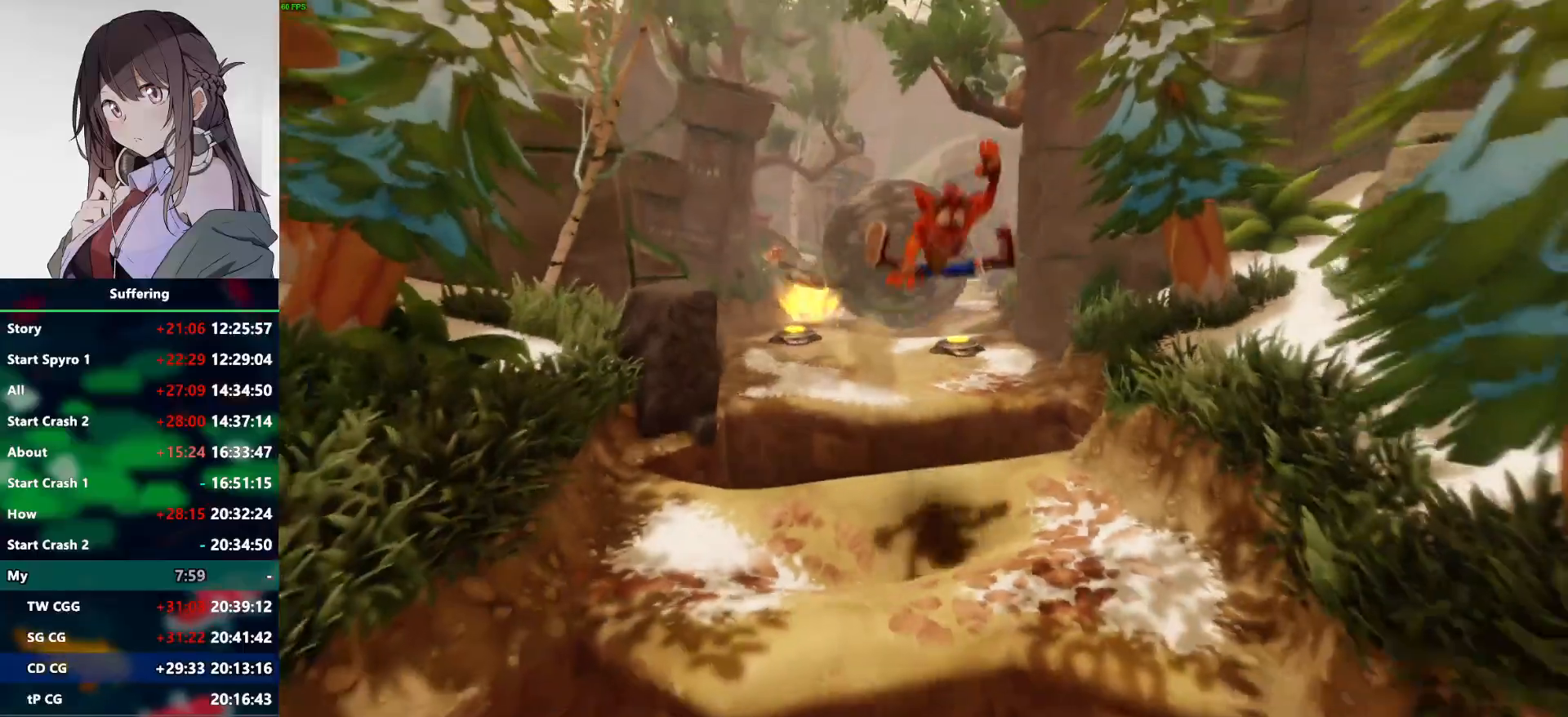
{"dt_ms": 500, "buttons": ["CROSS", "R1"], "left_stick": "down", "right_stick": "center", "events": [[283, "R1", "down"], [350, "CROSS", "down"]]}
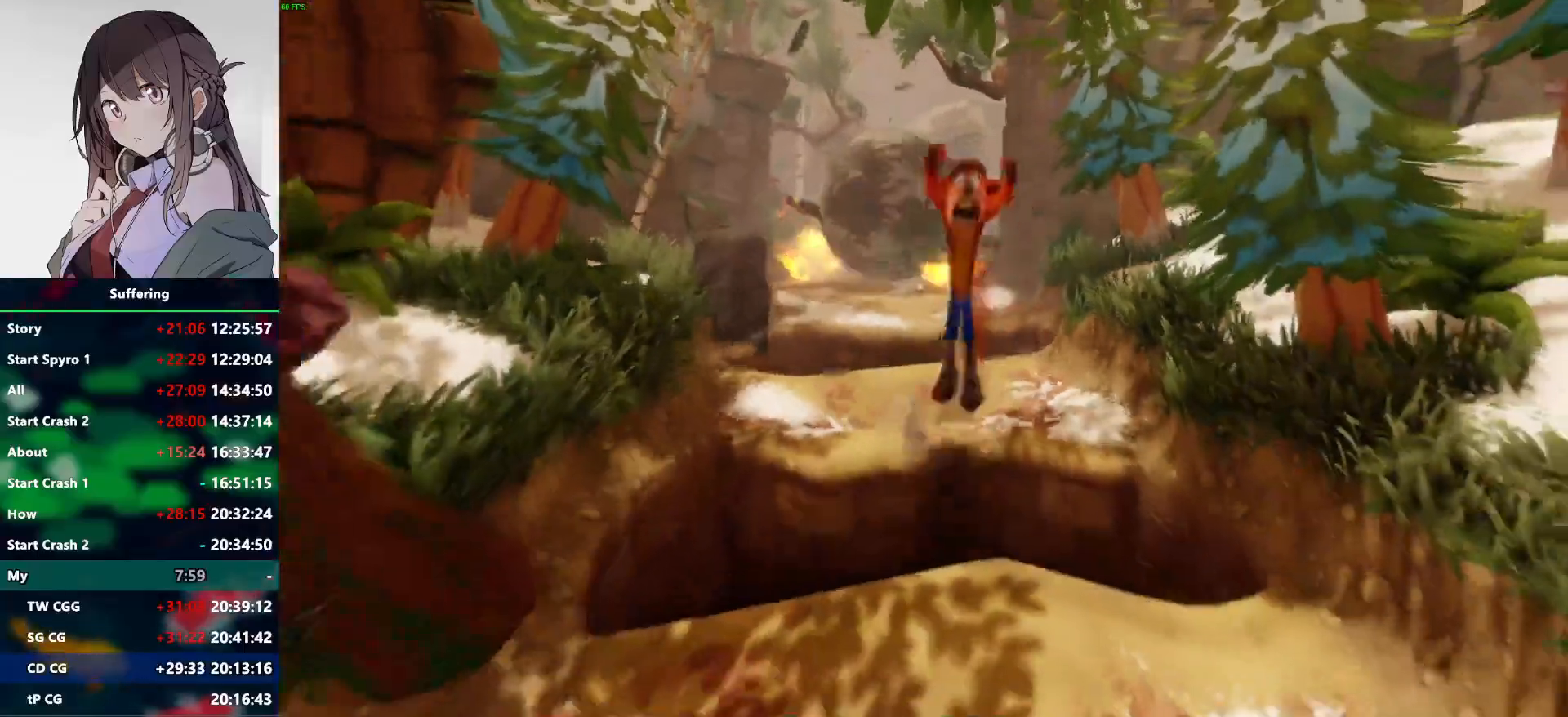
{"dt_ms": 500, "buttons": [], "left_stick": "down", "right_stick": "center", "events": [[250, "CROSS", "up"], [283, "R1", "up"]]}
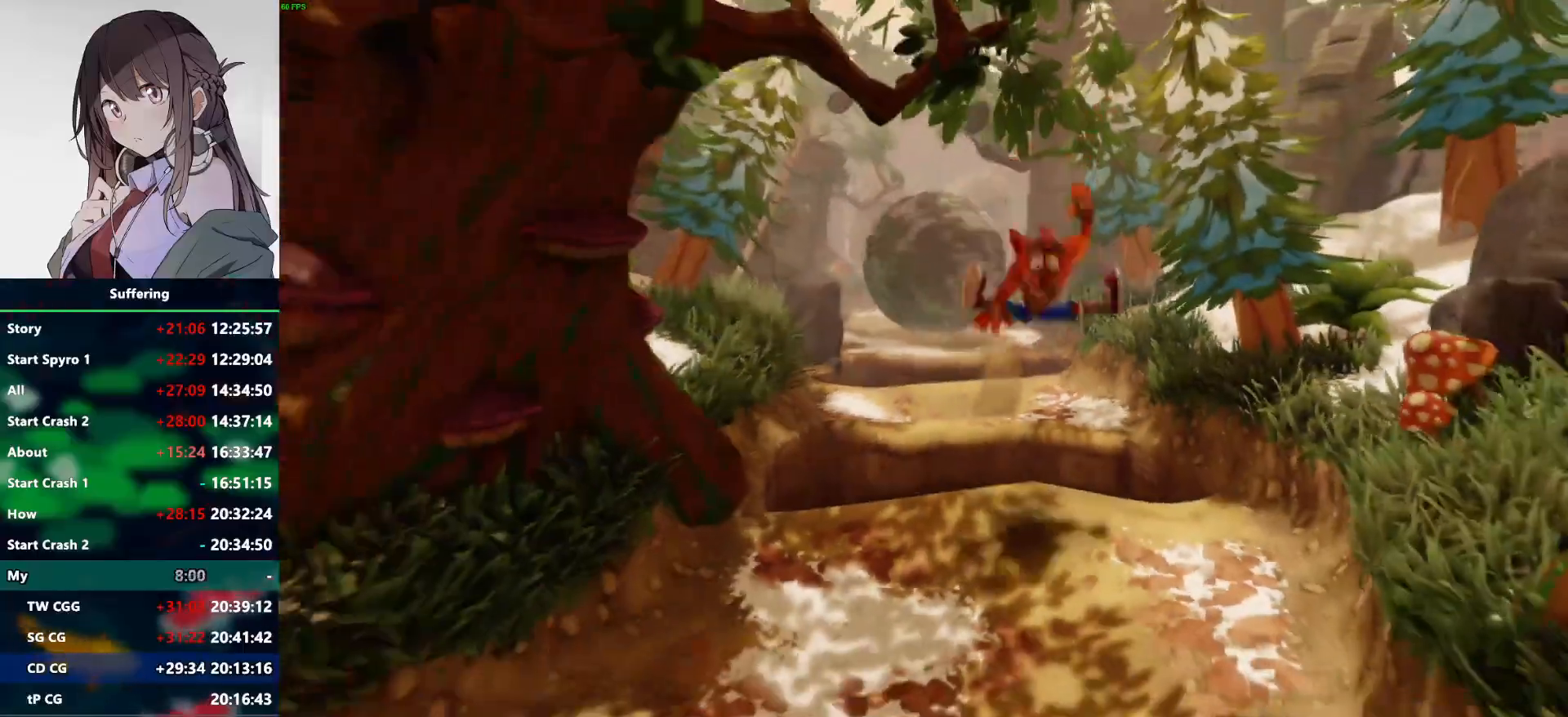
{"dt_ms": 500, "buttons": ["R1"], "left_stick": "down-left", "right_stick": "center", "events": [[400, "left_stick", "down-left"], [417, "R1", "down"]]}
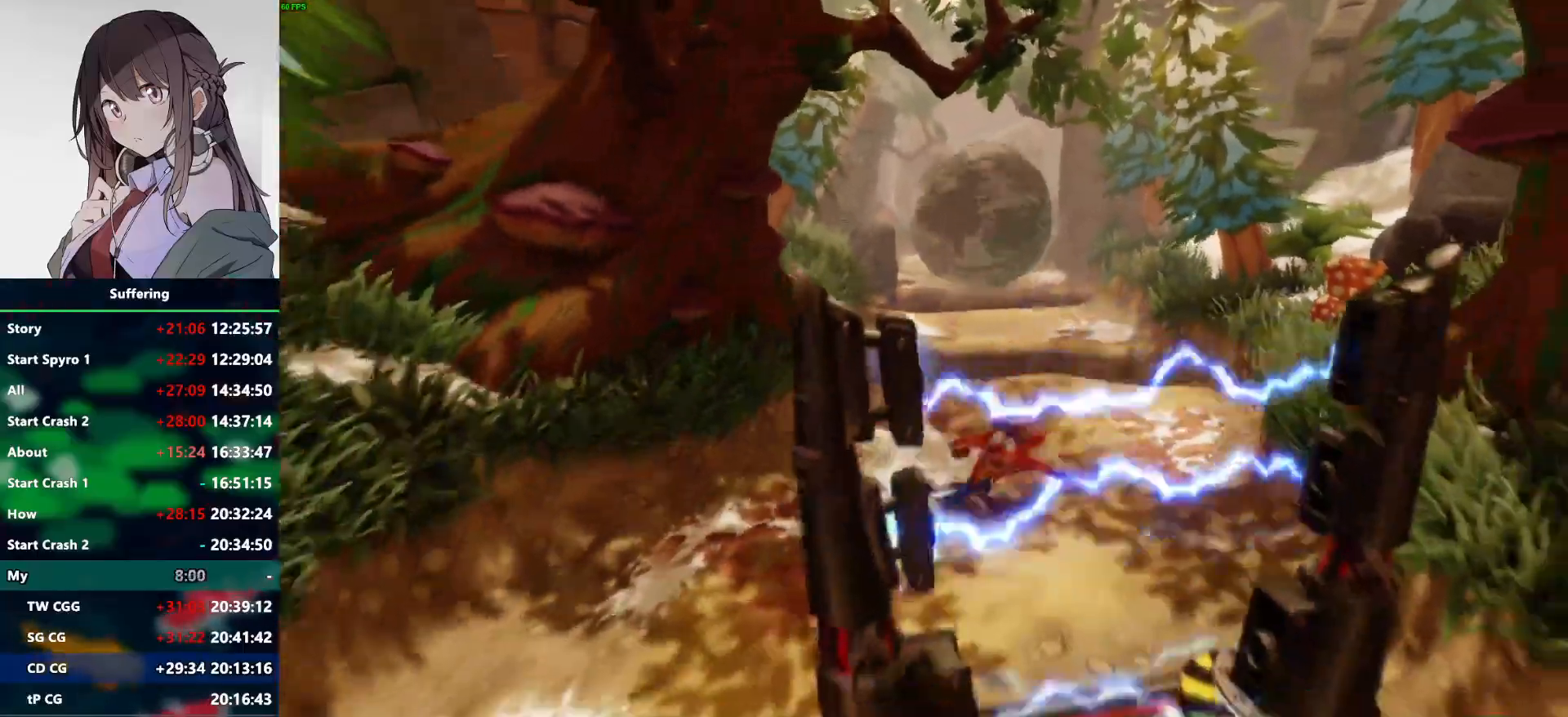
{"dt_ms": 500, "buttons": [], "left_stick": "down", "right_stick": "center", "events": [[67, "CROSS", "down"], [117, "SQUARE", "down"], [350, "CROSS", "up"], [367, "R1", "up"], [367, "SQUARE", "up"], [500, "left_stick", "down"]]}
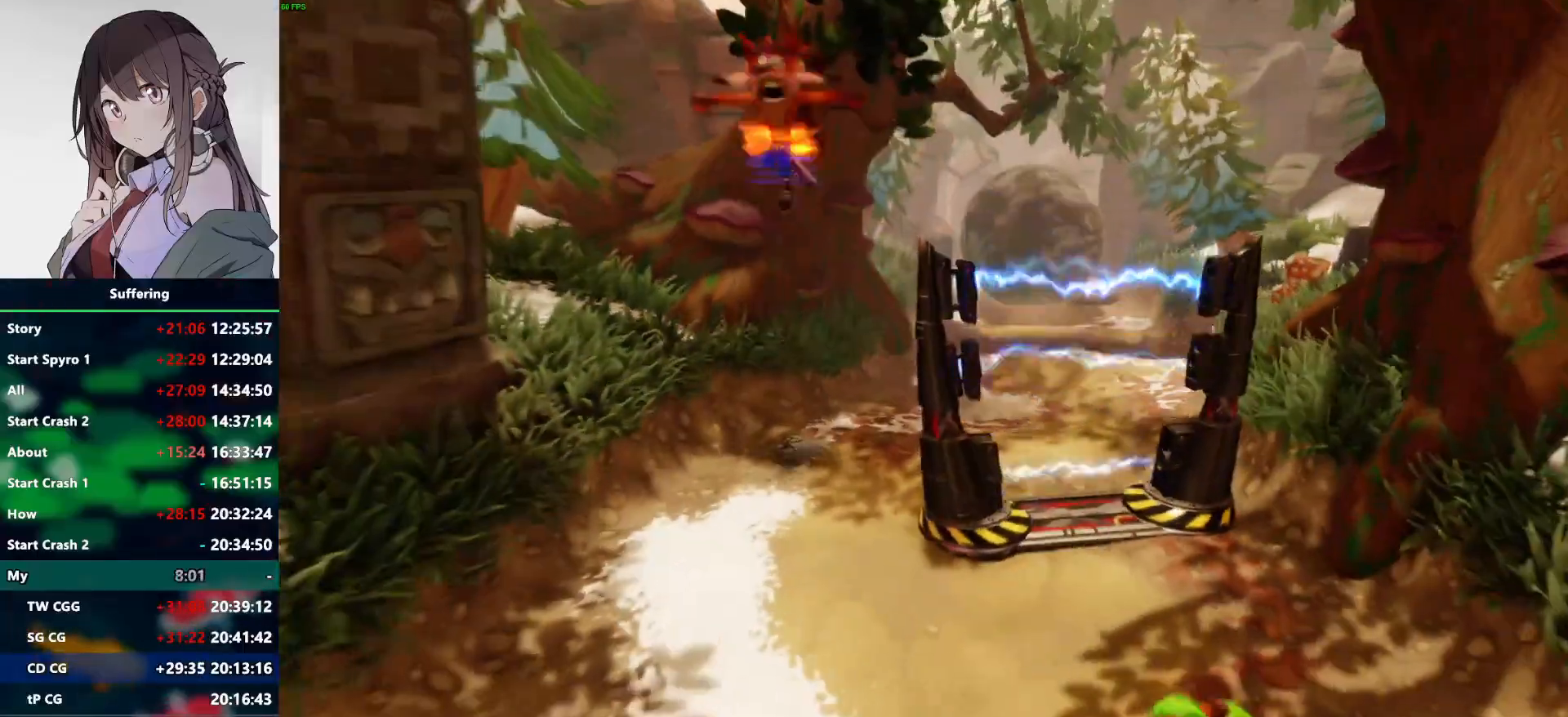
{"dt_ms": 500, "buttons": [], "left_stick": "down", "right_stick": "center", "events": []}
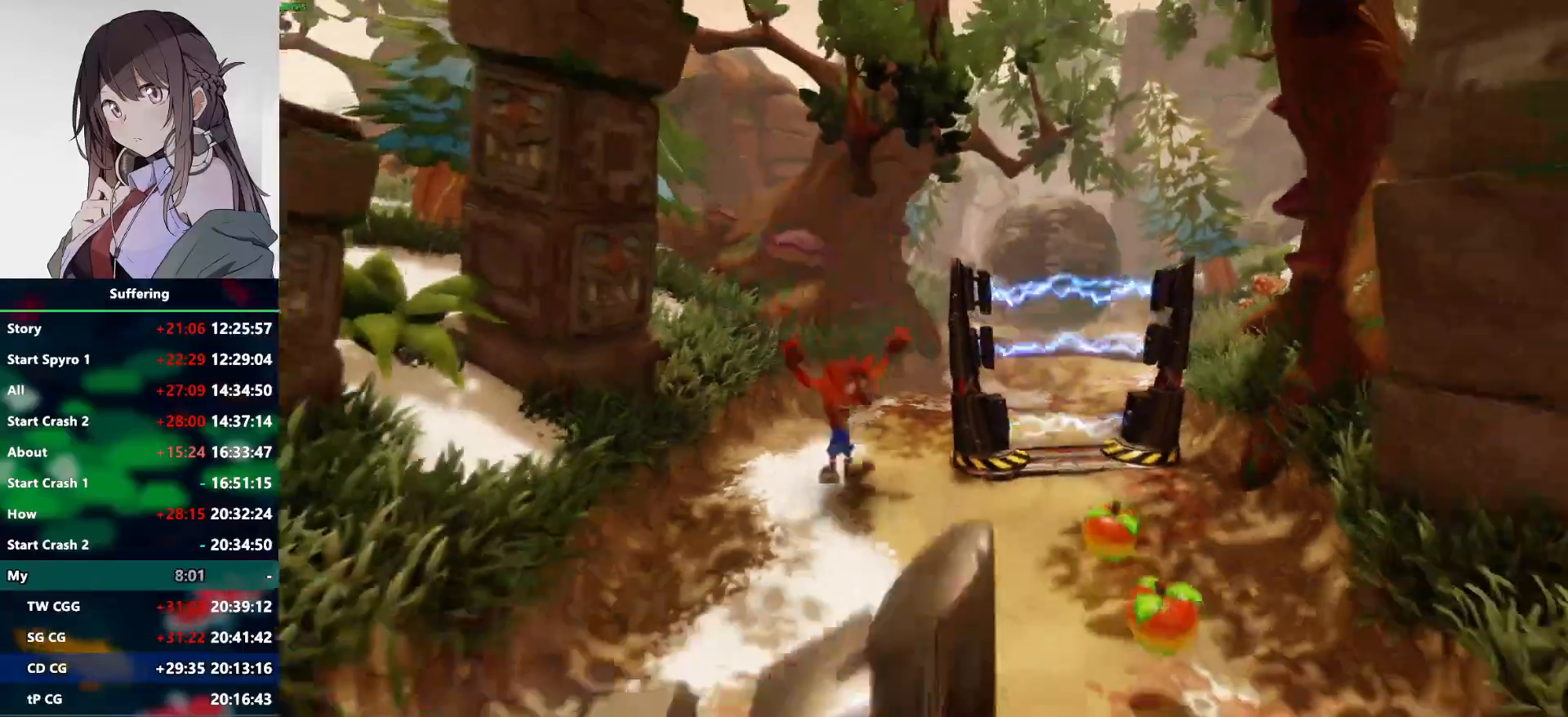
{"dt_ms": 500, "buttons": [], "left_stick": "down", "right_stick": "center", "events": [[117, "R1", "down"], [267, "R1", "up"], [333, "SQUARE", "down"], [467, "SQUARE", "up"]]}
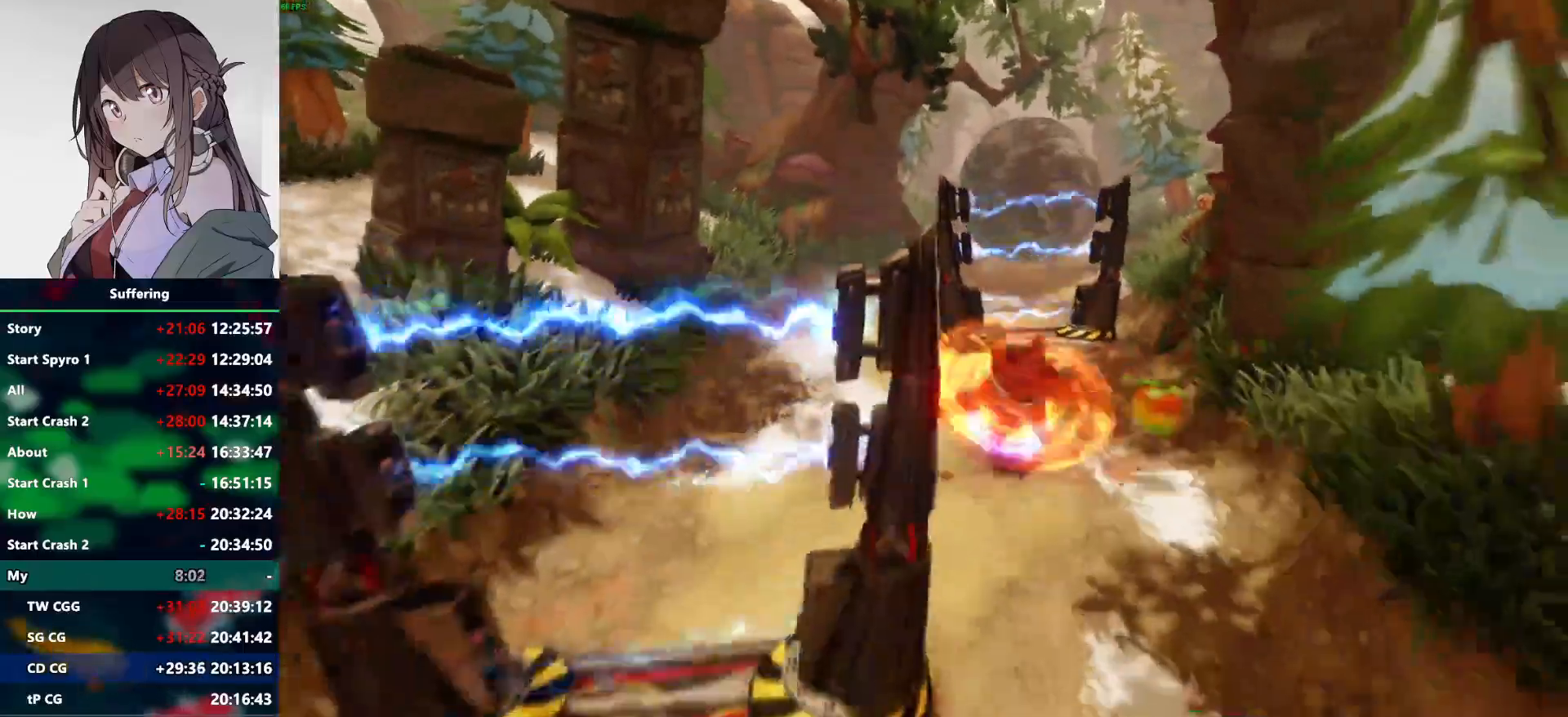
{"dt_ms": 500, "buttons": [], "left_stick": "down", "right_stick": "center", "events": [[350, "R1", "down"], [467, "R1", "up"]]}
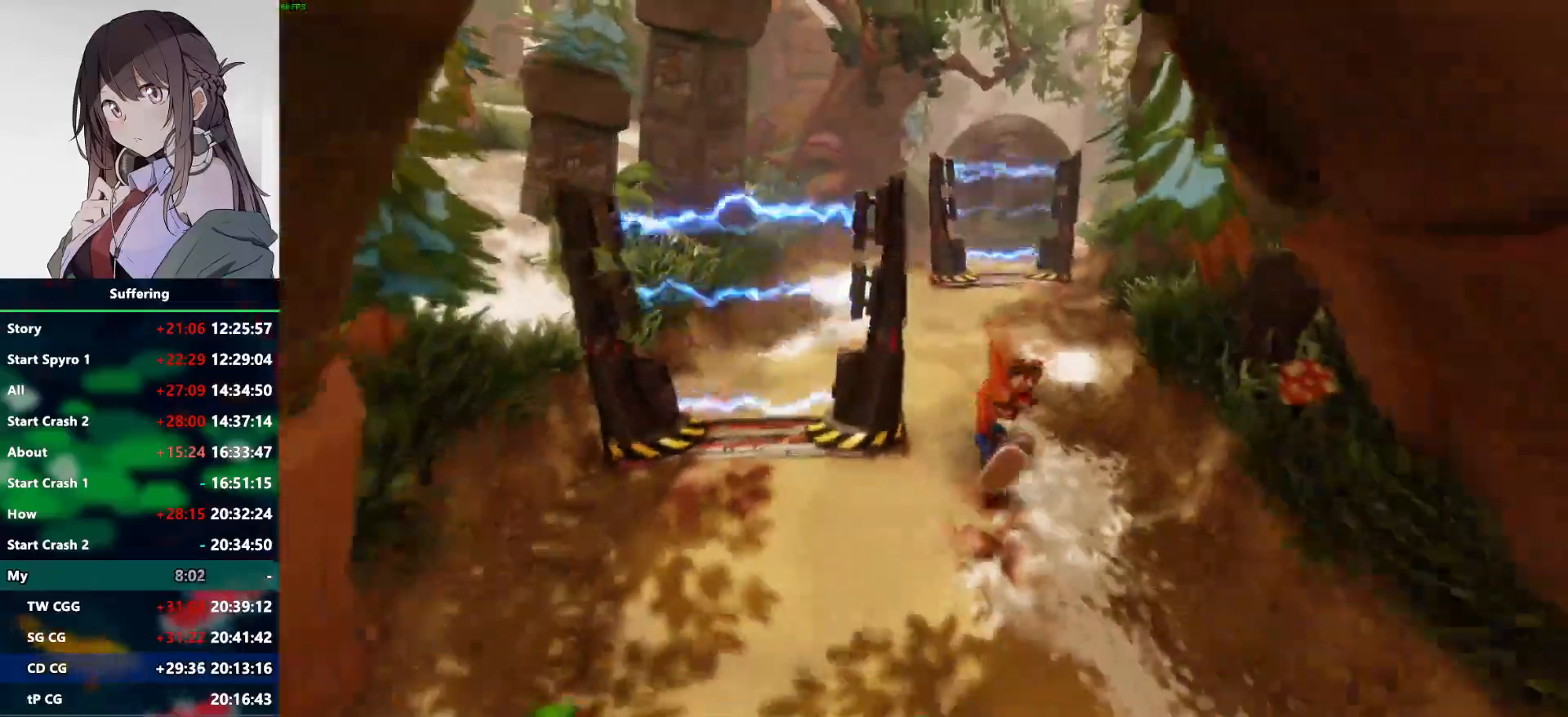
{"dt_ms": 500, "buttons": [], "left_stick": "down-left", "right_stick": "center", "events": [[67, "SQUARE", "down"], [83, "left_stick", "down-left"], [183, "SQUARE", "up"]]}
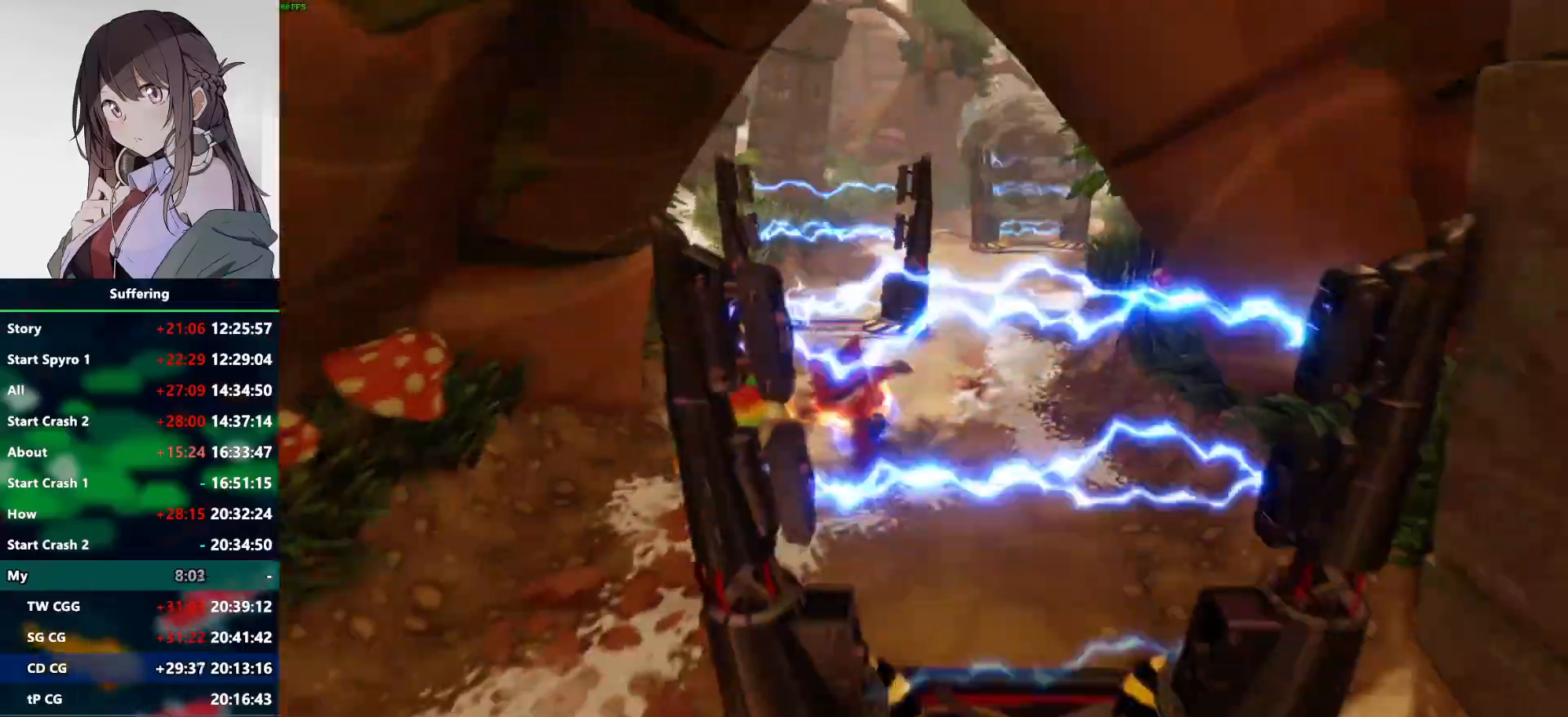
{"dt_ms": 500, "buttons": [], "left_stick": "down", "right_stick": "center", "events": [[433, "left_stick", "down"]]}
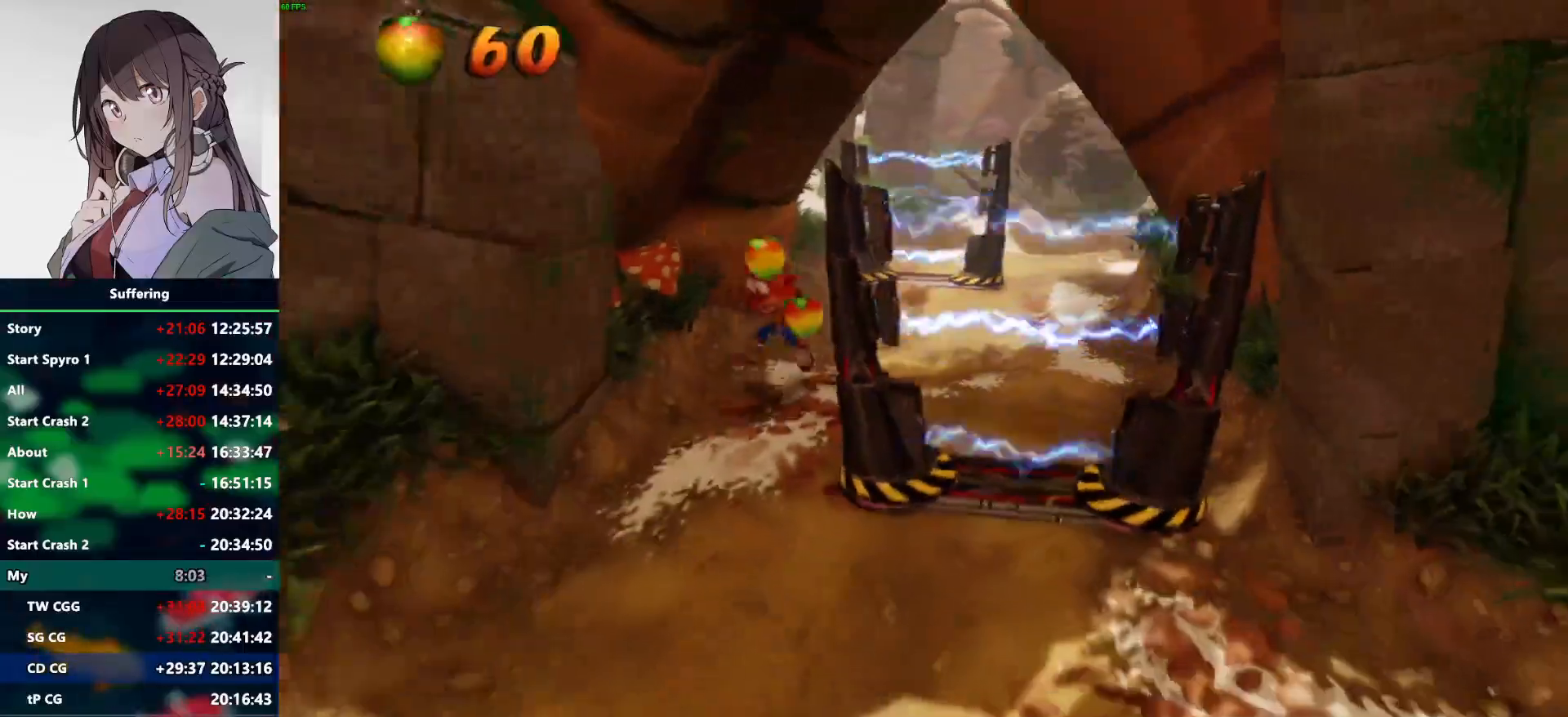
{"dt_ms": 500, "buttons": [], "left_stick": "down", "right_stick": "center", "events": [[50, "R1", "down"], [167, "R1", "up"], [267, "SQUARE", "down"], [400, "SQUARE", "up"]]}